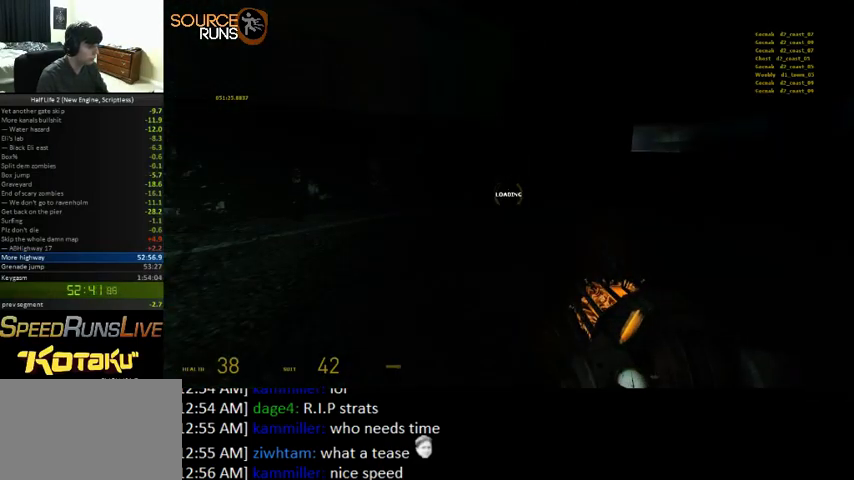
Gameplay with keyboard and mouse; each line is a JSON object with the keys and mouse buttons held at the frame after it. "events" lists presses ("down") and releases ("up") of "0", "1", "3", "4", "5", "a", "alt", "c", "ctrl", "d", "e", "f", "q", "r", "s", "shift", "space", "tab", "v", "w", "x", "z", "mouse_left" and "mouse_right" between this image and that frame as [ms after this image, input, new state], when the widget could be followed in between. "mouse_left", "mouse_right" = the "left", "right" buttons of the "mouse" list. No other keys are recorded. Mouse movement is not recorded. Not read: 2.
{"keys": ["ctrl", "d", "s"], "mouse": [], "events": [[200, "d", "down"], [200, "s", "down"], [233, "0", "up"], [333, "ctrl", "down"]]}
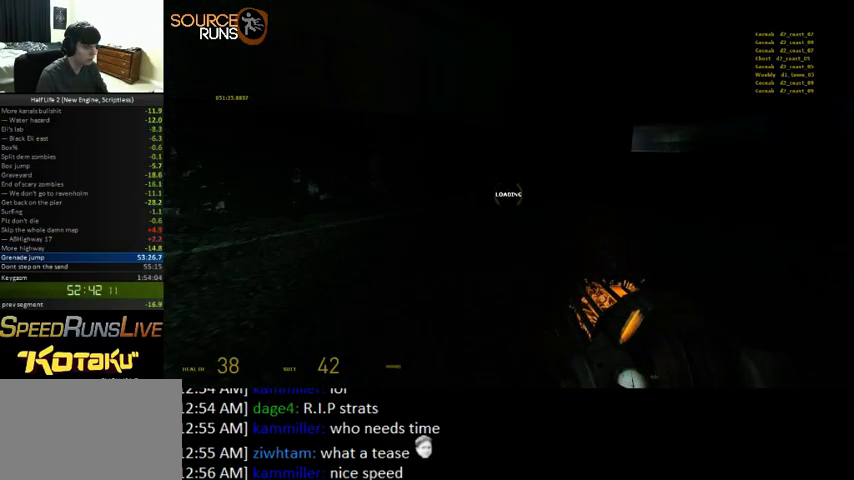
{"keys": ["0", "ctrl", "d", "s"], "mouse": [], "events": [[167, "ctrl", "up"], [200, "ctrl", "down"], [367, "0", "down"]]}
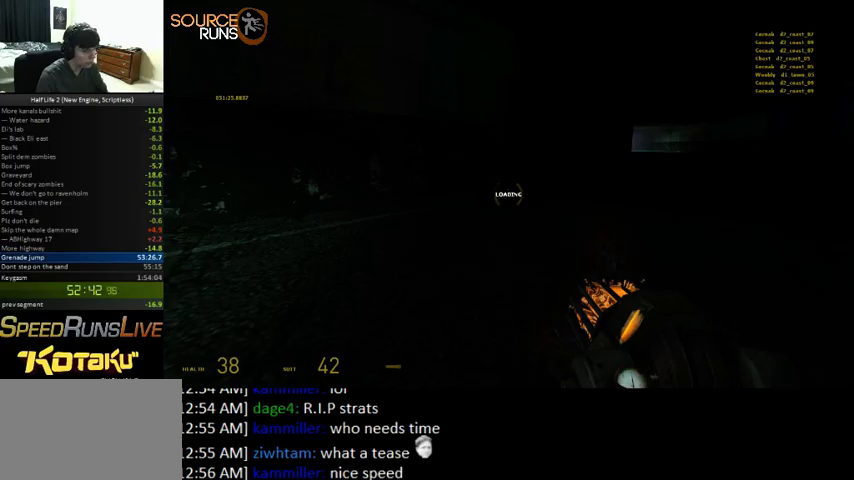
{"keys": ["0", "ctrl", "d", "s"], "mouse": [], "events": []}
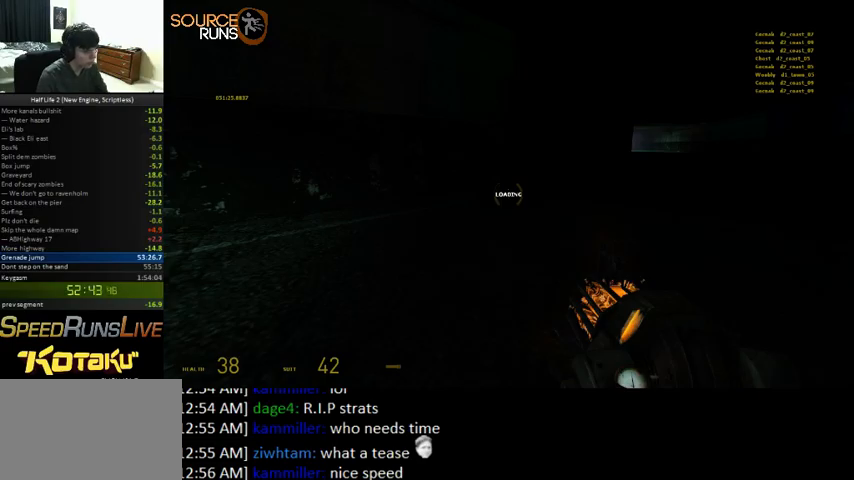
{"keys": ["0", "ctrl", "d", "s"], "mouse": [], "events": []}
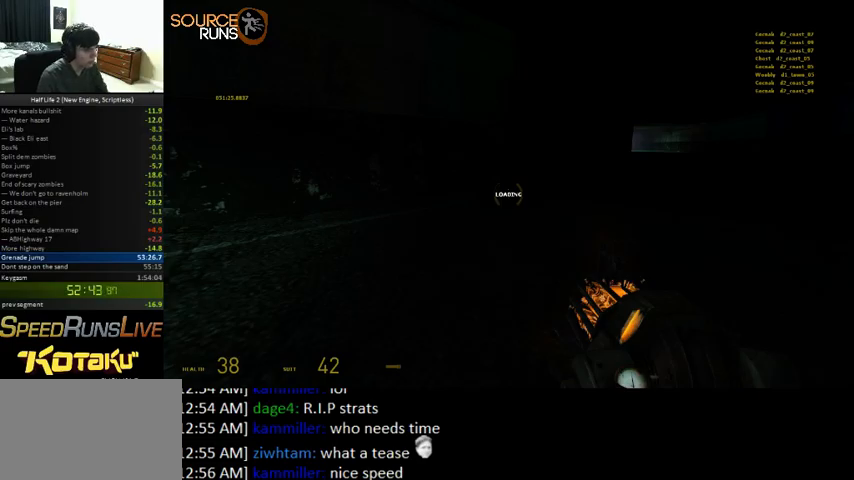
{"keys": ["0", "ctrl", "d", "s"], "mouse": [], "events": []}
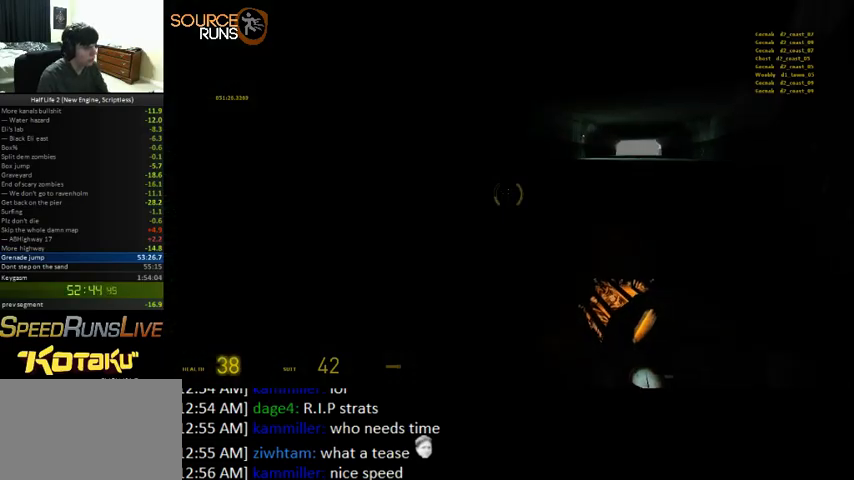
{"keys": ["0", "ctrl", "d", "s"], "mouse": [], "events": []}
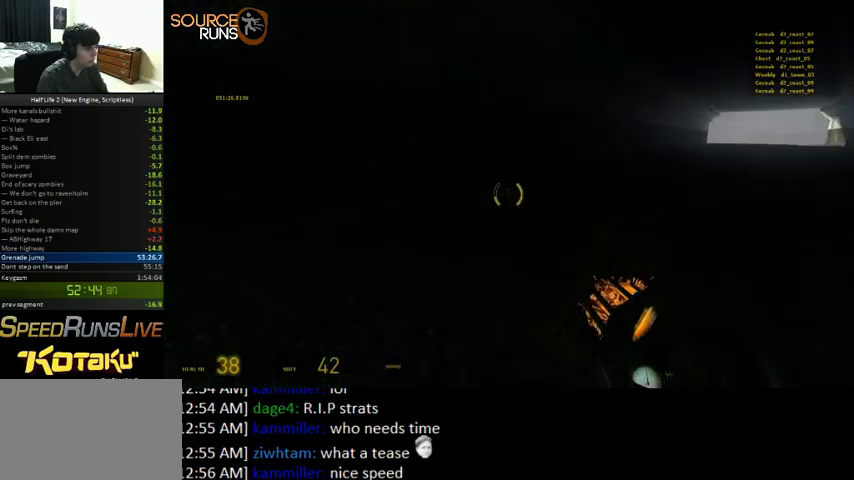
{"keys": ["0", "ctrl", "d", "s"], "mouse": [], "events": []}
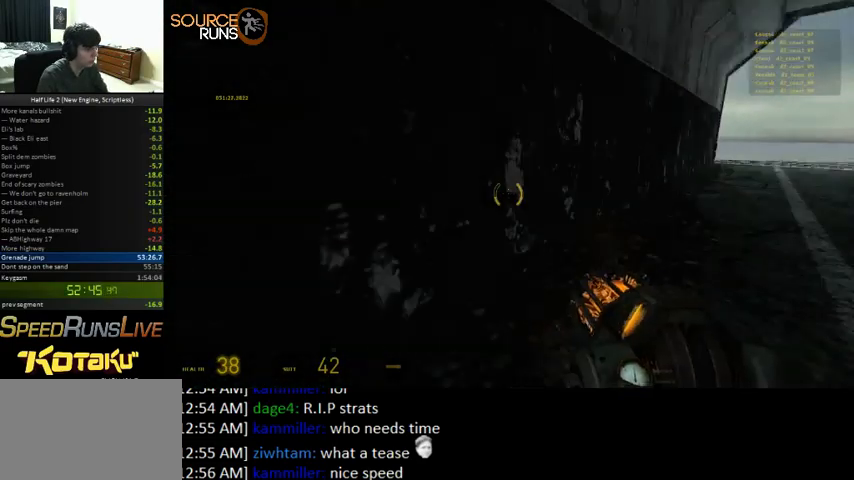
{"keys": ["3", "a"], "mouse": [], "events": [[100, "0", "up"], [167, "s", "up"], [233, "ctrl", "up"], [300, "w", "down"], [333, "a", "down"], [333, "d", "up"], [400, "w", "up"], [500, "3", "down"]]}
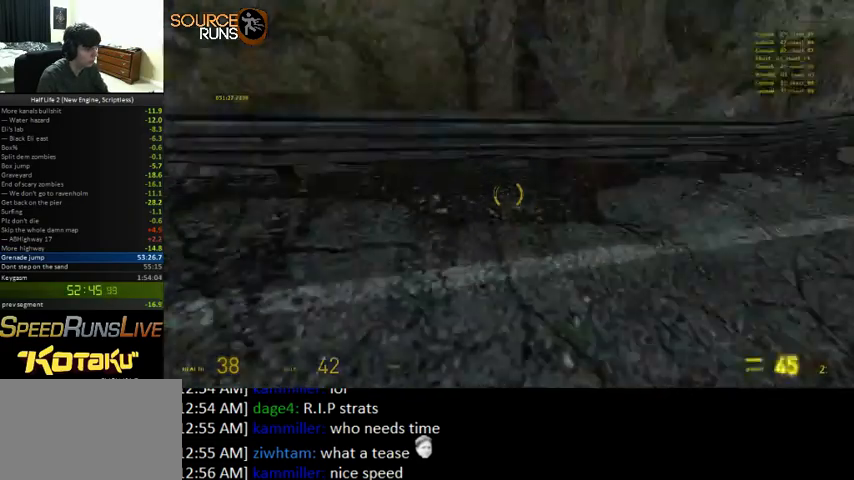
{"keys": ["d", "shift", "w"], "mouse": [], "events": [[100, "3", "up"], [167, "w", "down"], [333, "shift", "down"], [433, "a", "up"], [433, "d", "down"]]}
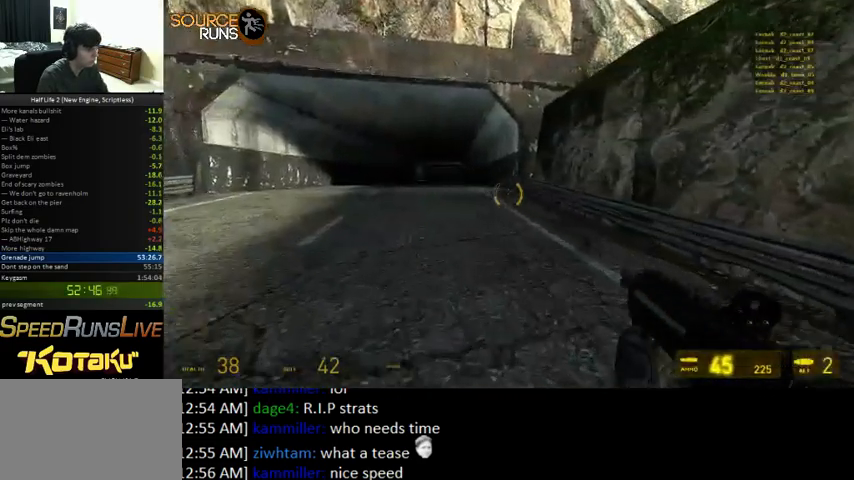
{"keys": ["a", "shift", "w"], "mouse": [], "events": [[67, "d", "up"], [500, "a", "down"]]}
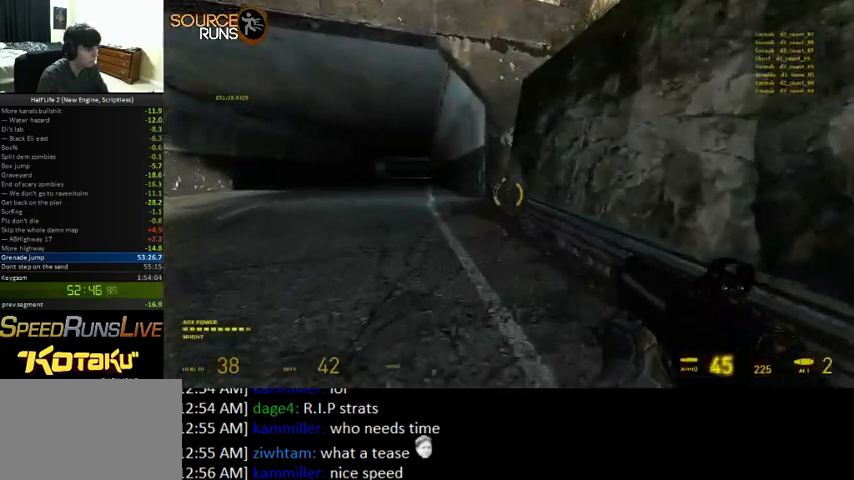
{"keys": ["shift", "w"], "mouse": [], "events": [[233, "a", "up"]]}
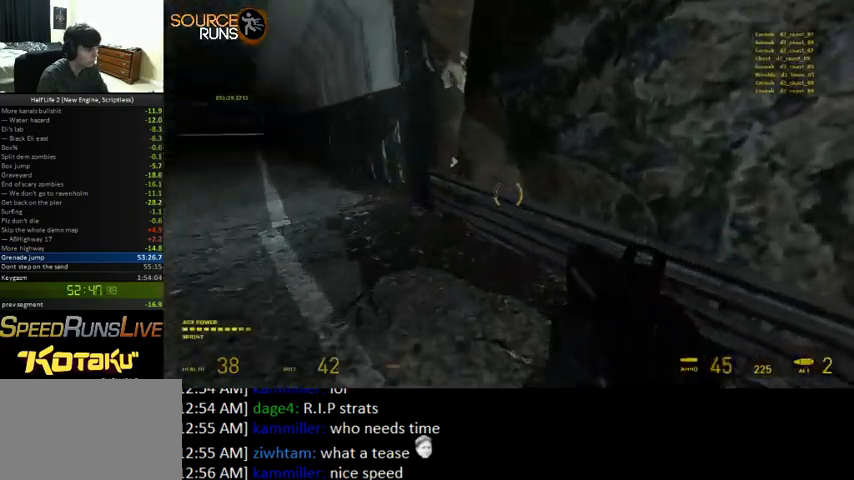
{"keys": ["0", "s"], "mouse": [], "events": [[167, "a", "down"], [167, "shift", "up"], [200, "w", "up"], [300, "0", "down"], [333, "s", "down"], [433, "a", "up"]]}
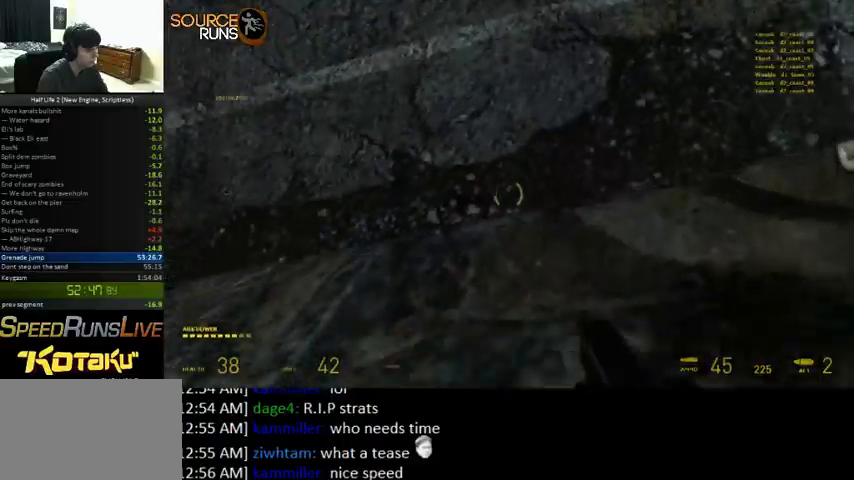
{"keys": ["ctrl", "s", "space"], "mouse": ["right"], "events": [[100, "d", "down"], [133, "s", "up"], [167, "s", "down"], [200, "d", "up"], [200, "s", "up"], [267, "0", "up"], [400, "s", "down"], [433, "mouse_right", "down"], [467, "space", "down"], [500, "ctrl", "down"]]}
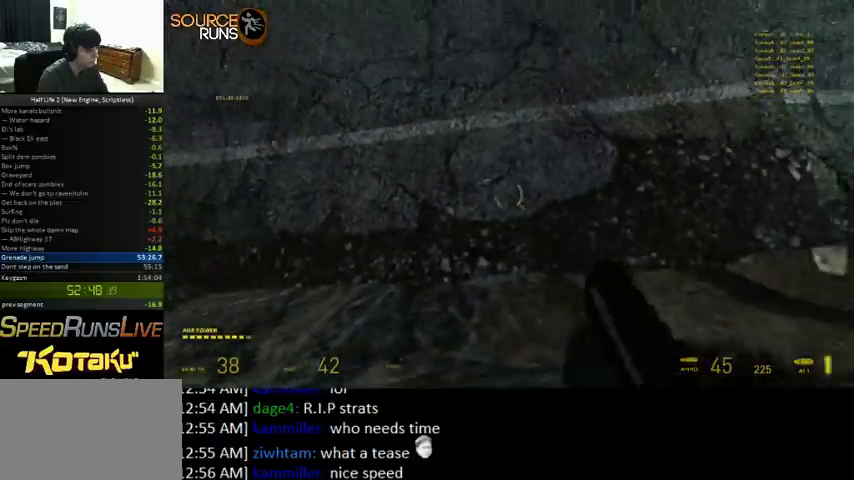
{"keys": ["a", "ctrl"], "mouse": [], "events": [[33, "mouse_right", "up"], [67, "space", "up"], [300, "a", "down"], [433, "s", "up"]]}
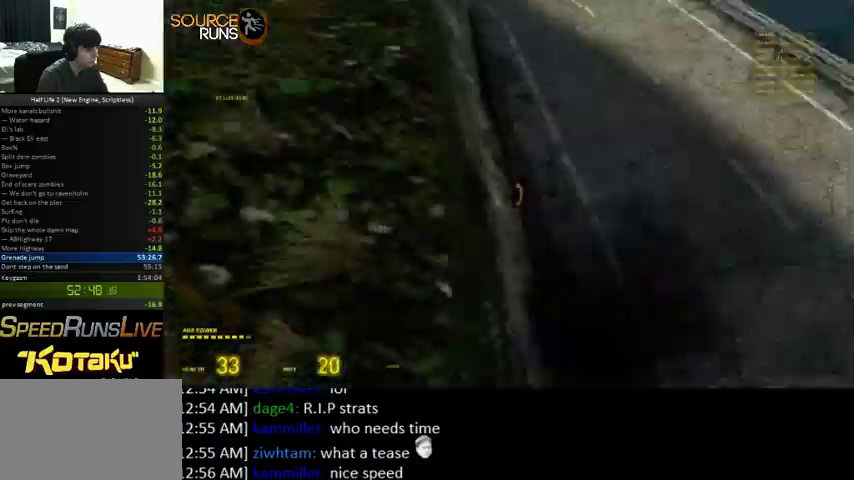
{"keys": ["0", "shift", "w"], "mouse": [], "events": [[33, "w", "down"], [100, "ctrl", "up"], [133, "a", "up"], [400, "shift", "down"], [500, "0", "down"]]}
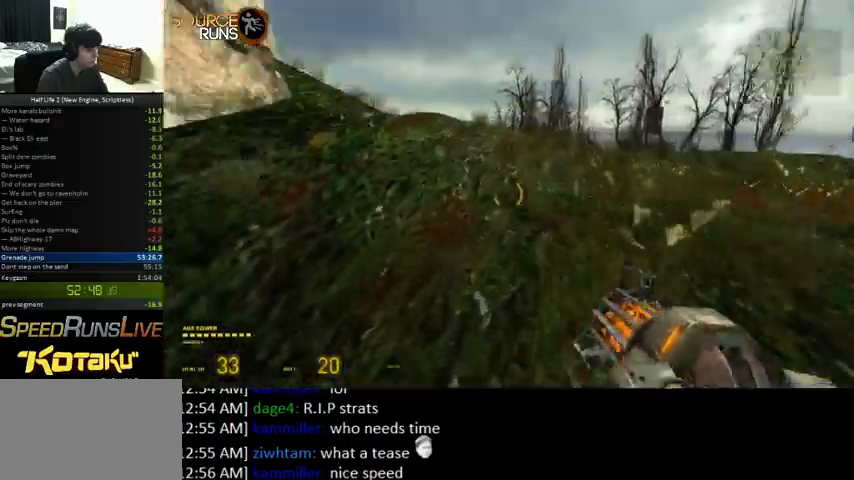
{"keys": ["ctrl", "d", "s"], "mouse": [], "events": [[33, "d", "down"], [100, "shift", "up"], [167, "w", "up"], [200, "ctrl", "down"], [267, "s", "down"], [500, "0", "up"]]}
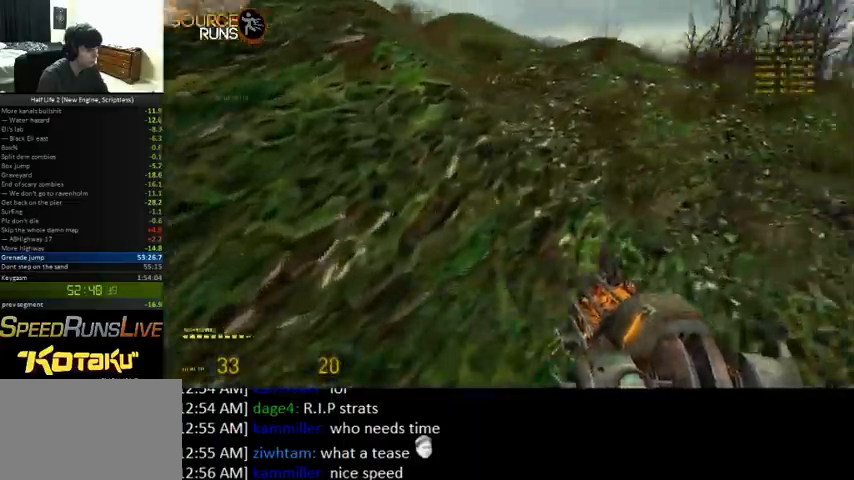
{"keys": ["0", "ctrl", "d", "s"], "mouse": [], "events": [[33, "0", "down"]]}
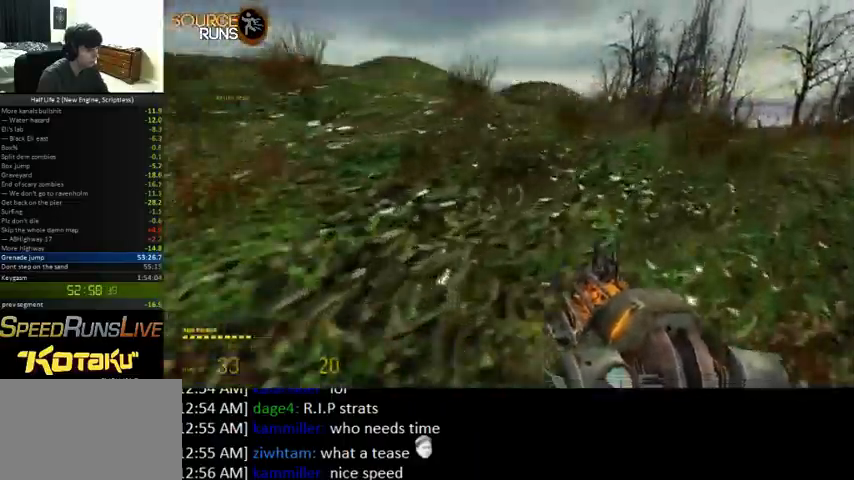
{"keys": ["0", "ctrl", "d", "s"], "mouse": [], "events": []}
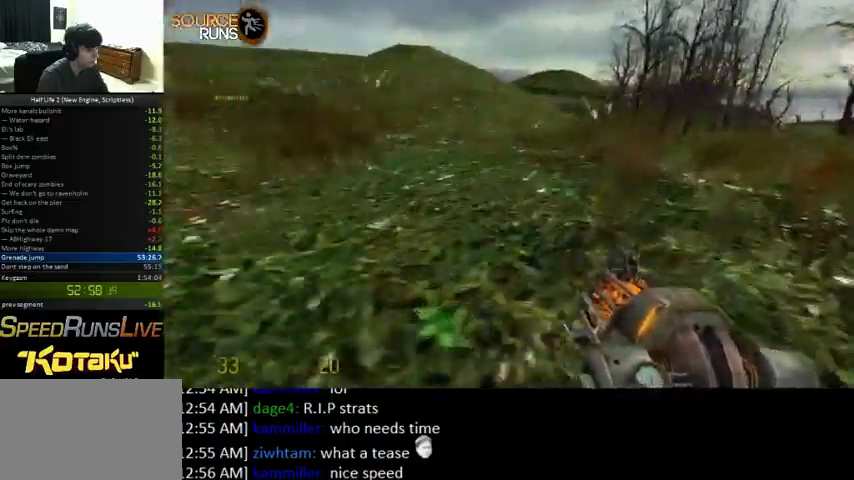
{"keys": ["0", "ctrl", "d", "s"], "mouse": [], "events": []}